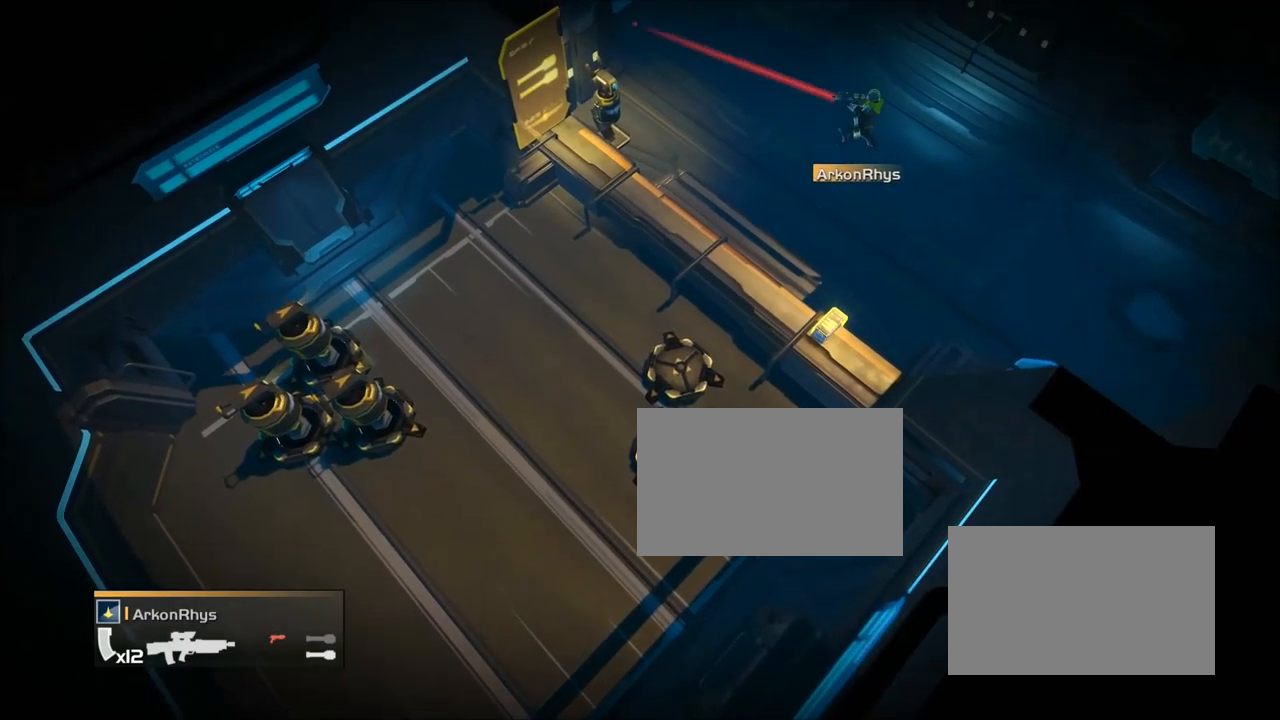
Gameplay with a controller (PlayStation layout); each line is a JSON object with the inputs held at the frame after it. "events" lists button and stick changes between this image and that frame as [ms after this image, input, new state], when the widget could be followed in between. Not read: L3 left_stick right_stick.
{"buttons": ["L2"], "events": [[167, "L2", "down"]]}
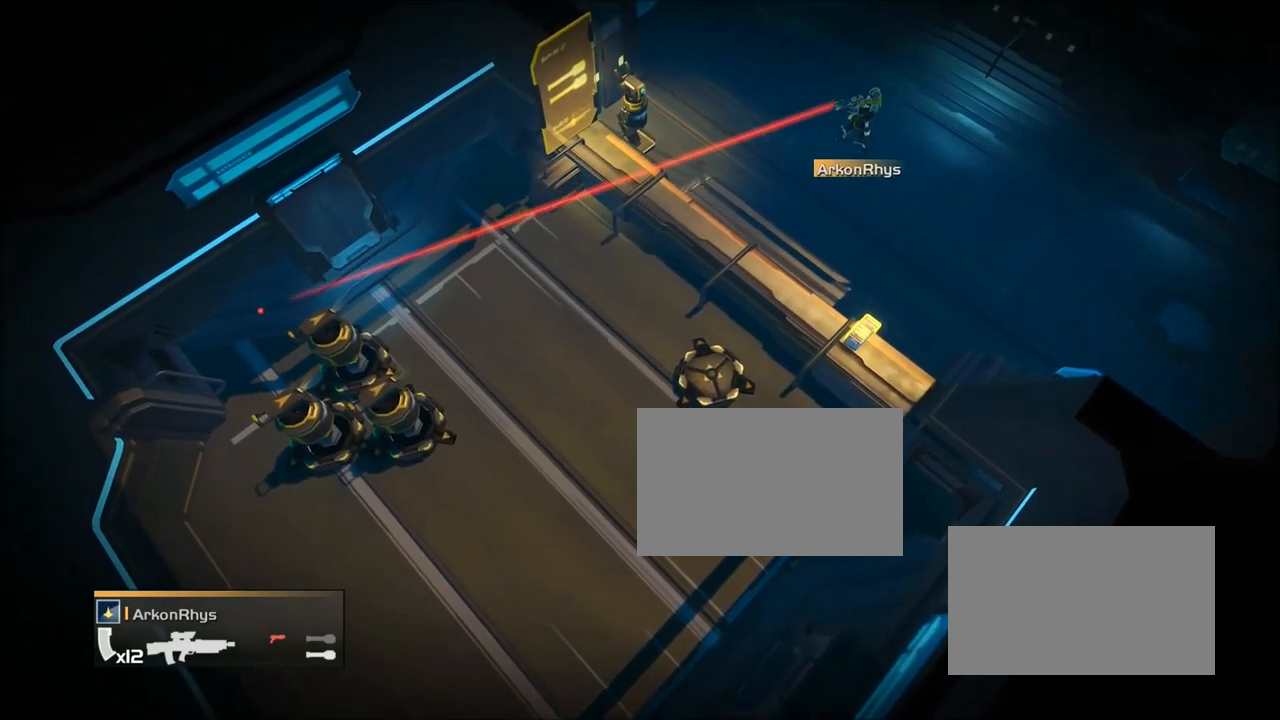
{"buttons": [], "events": [[167, "L2", "up"]]}
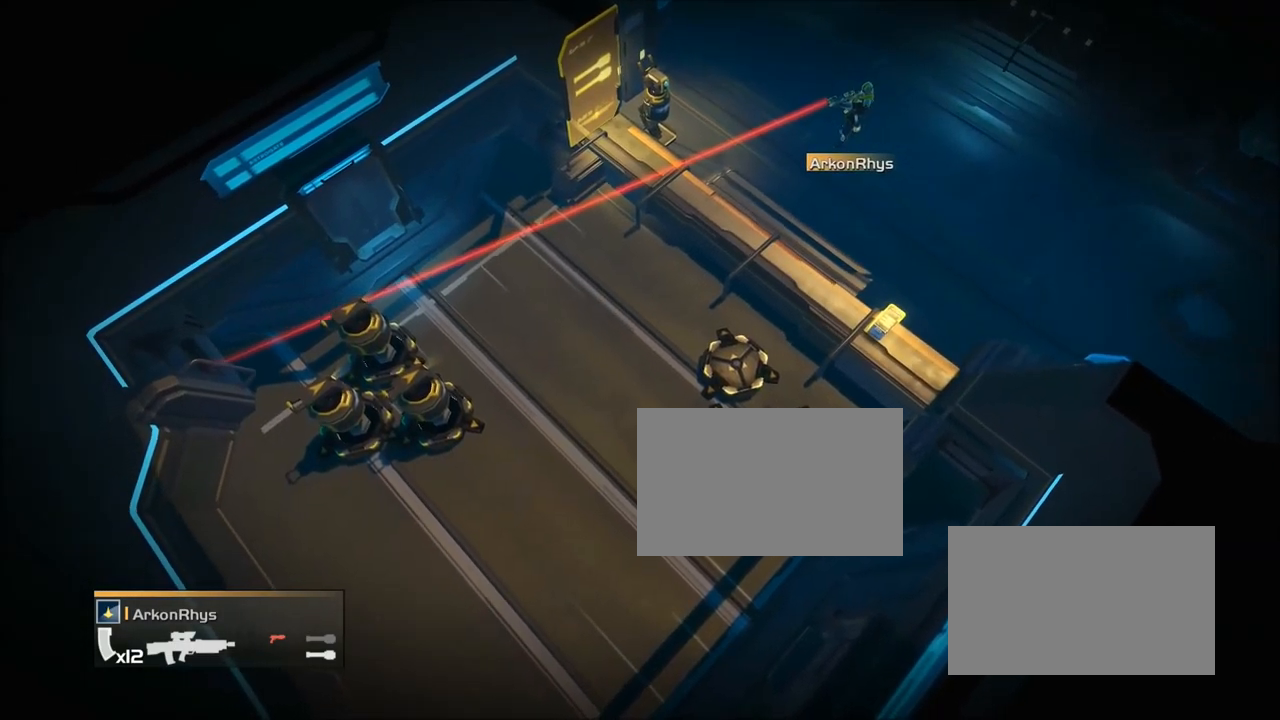
{"buttons": ["L2"], "events": [[167, "L2", "down"]]}
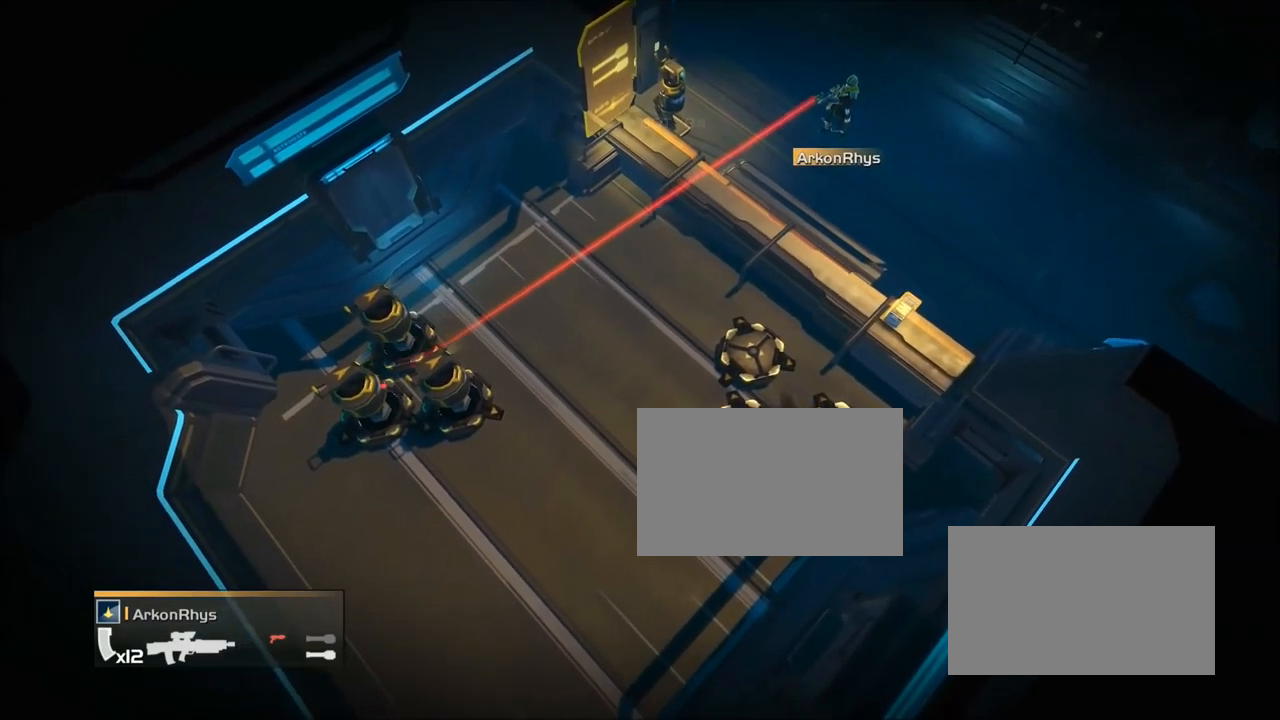
{"buttons": [], "events": [[167, "L2", "up"]]}
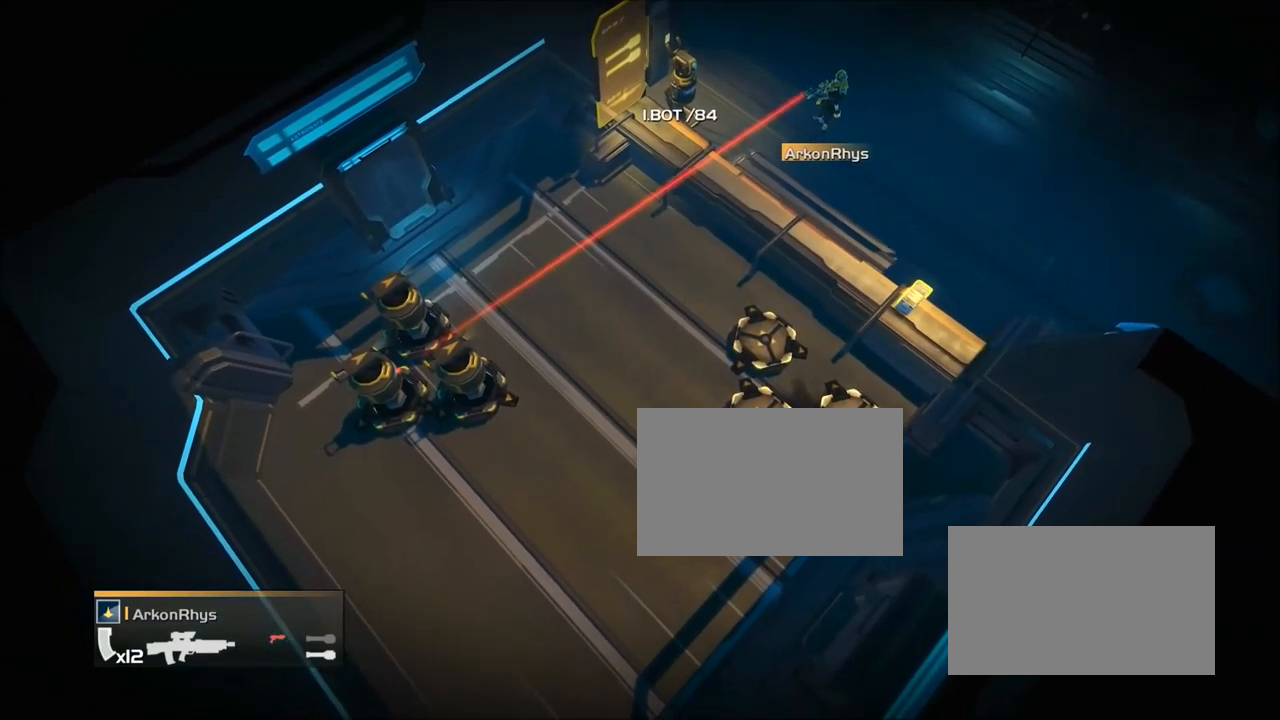
{"buttons": ["L2"], "events": [[167, "L2", "down"]]}
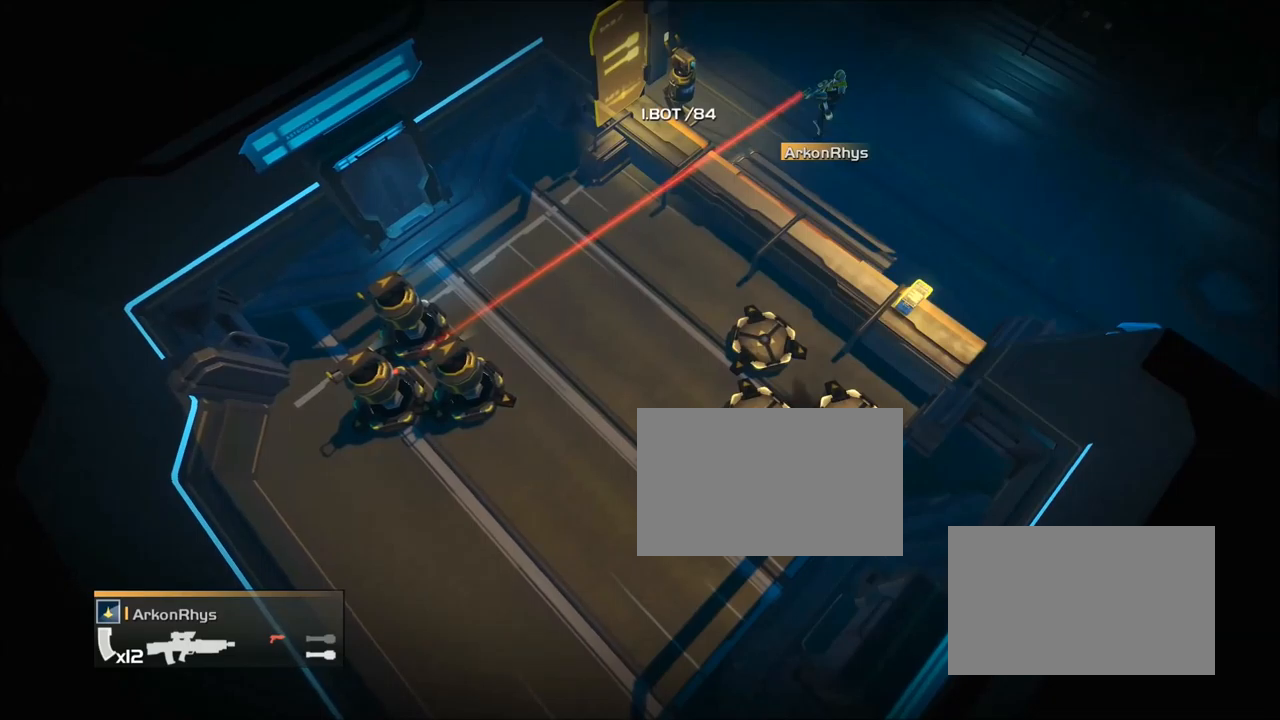
{"buttons": [], "events": [[167, "L2", "up"]]}
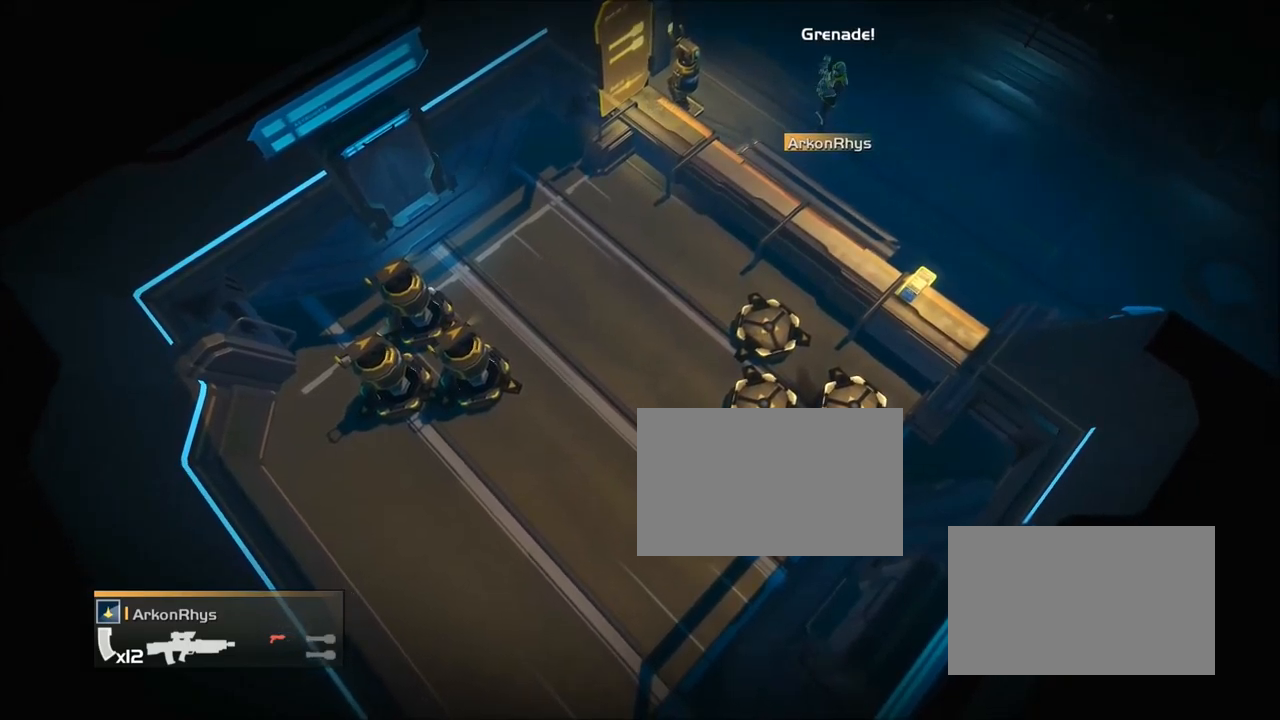
{"buttons": ["L2"], "events": [[200, "L2", "down"]]}
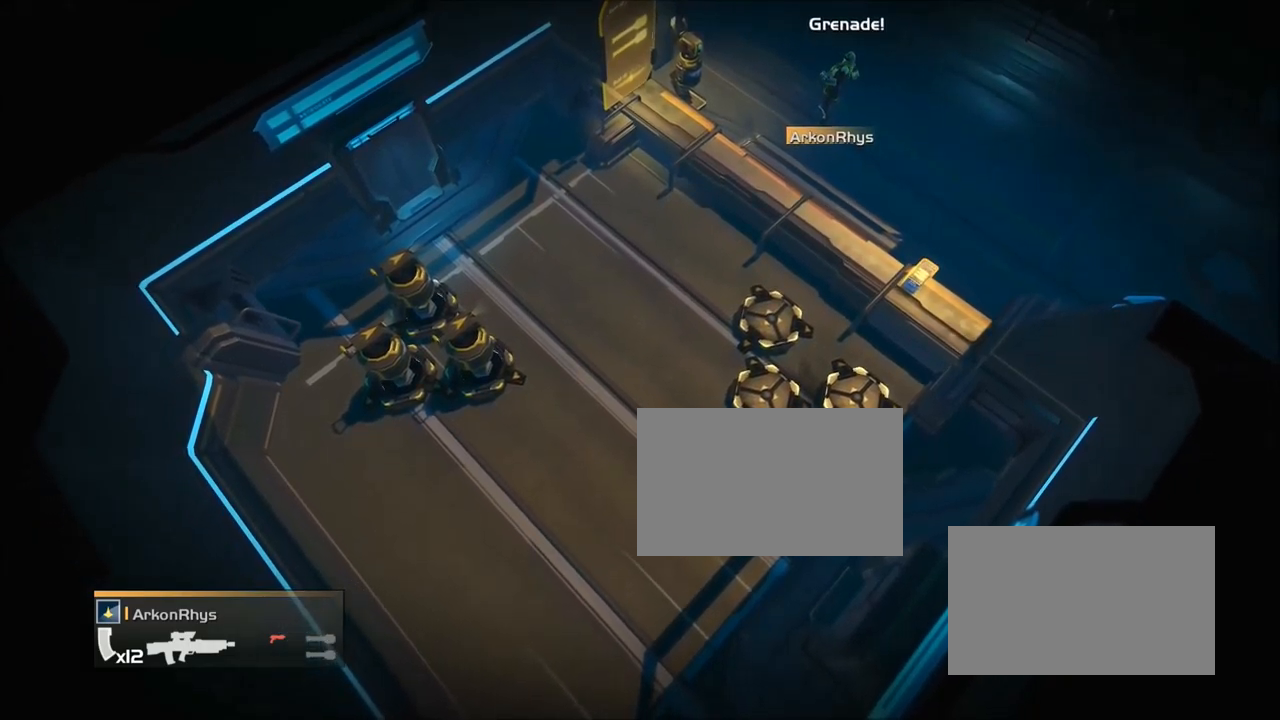
{"buttons": [], "events": [[200, "L2", "up"]]}
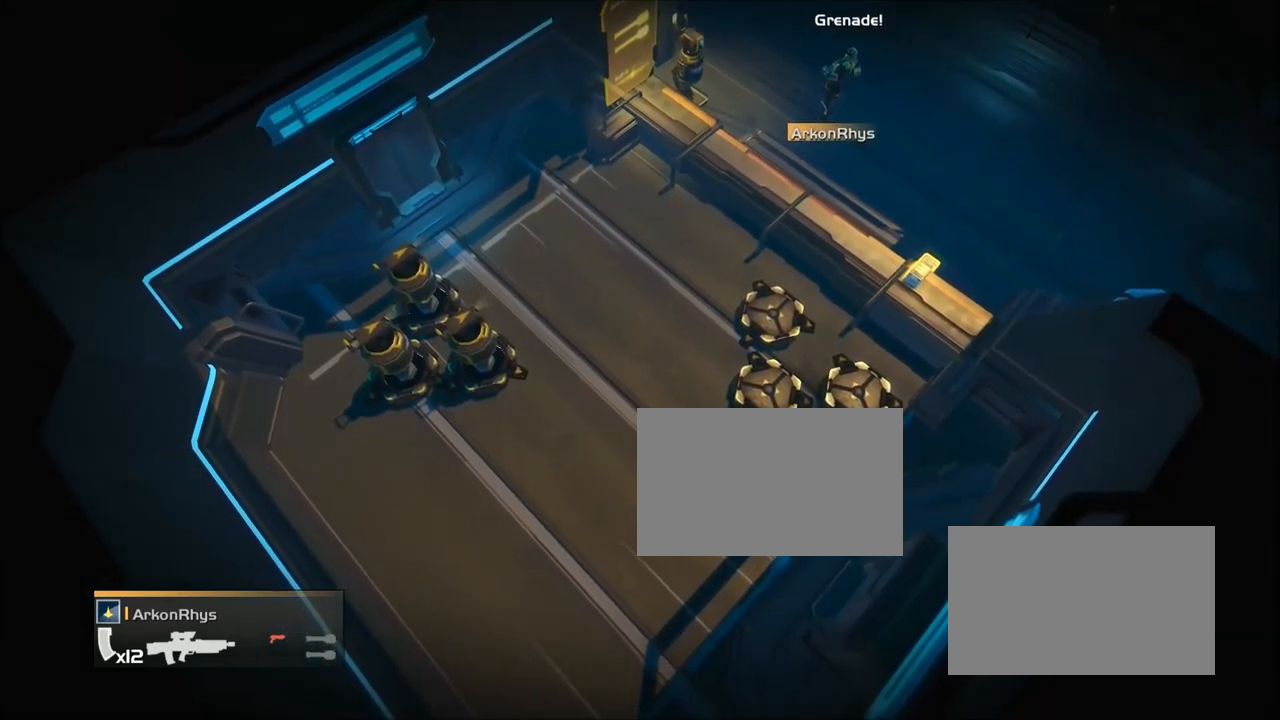
{"buttons": ["L2"], "events": [[200, "L2", "down"]]}
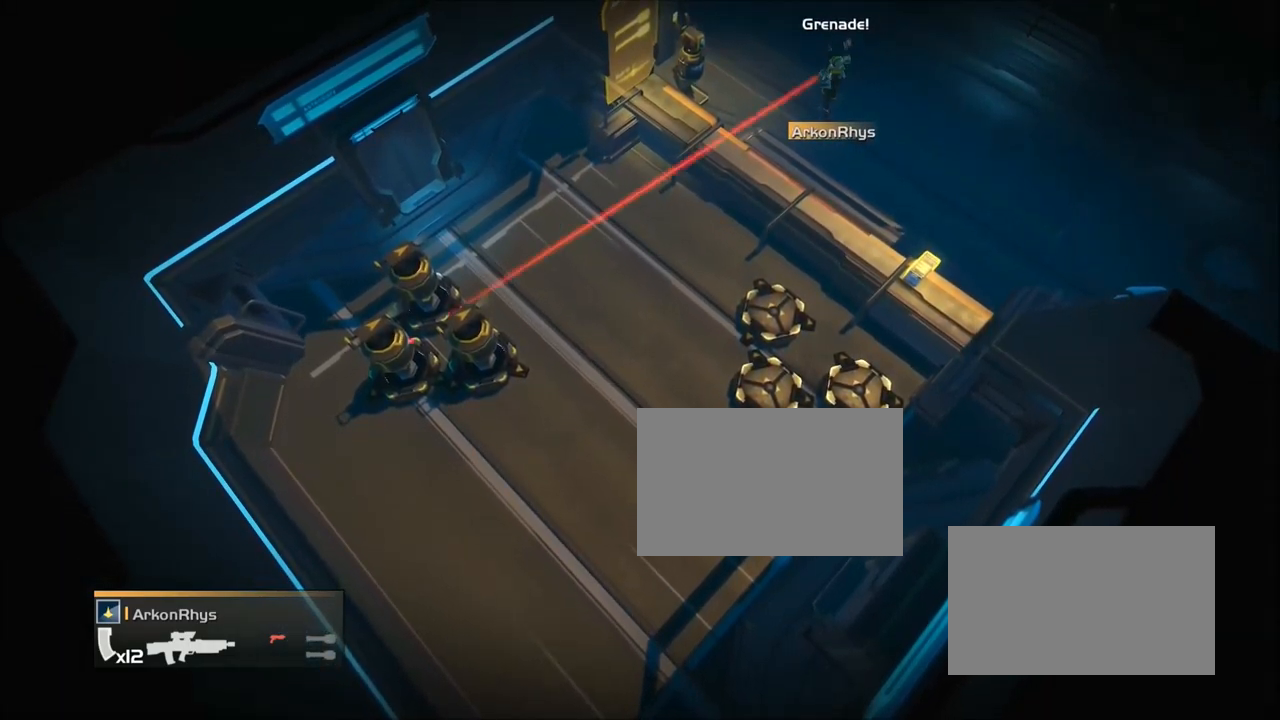
{"buttons": [], "events": [[167, "L2", "up"]]}
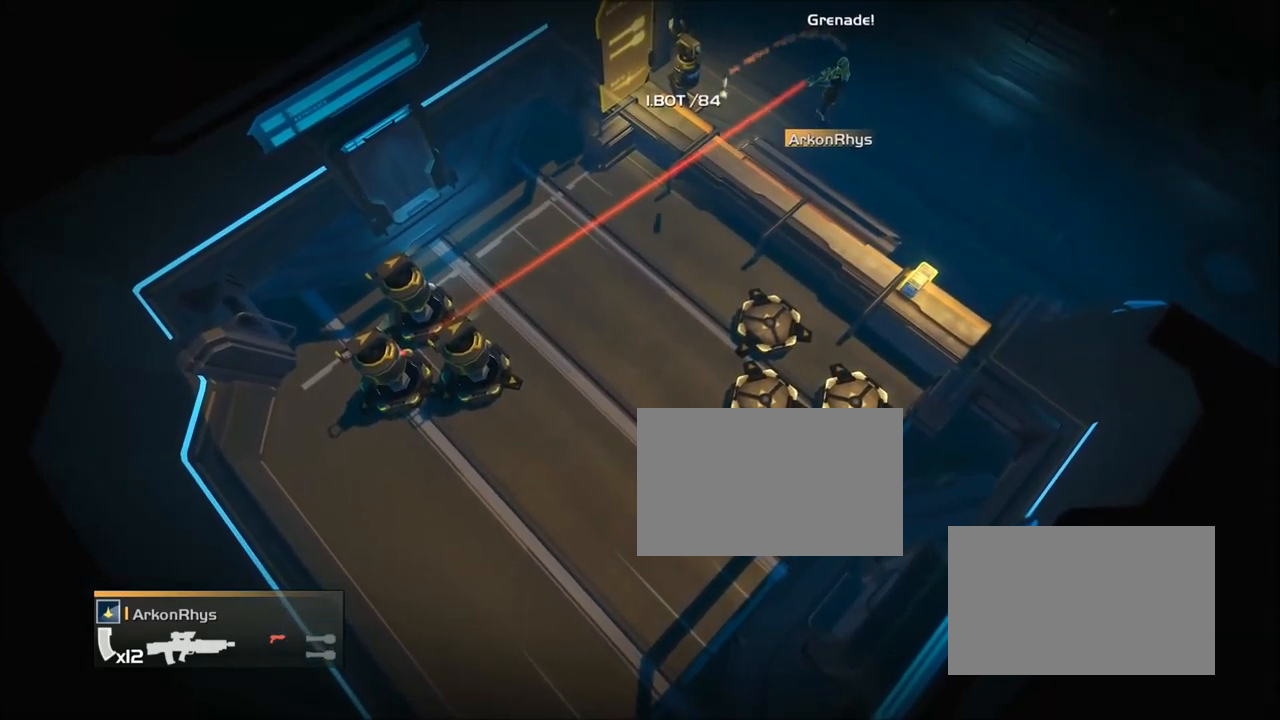
{"buttons": ["L2"], "events": [[167, "L2", "down"]]}
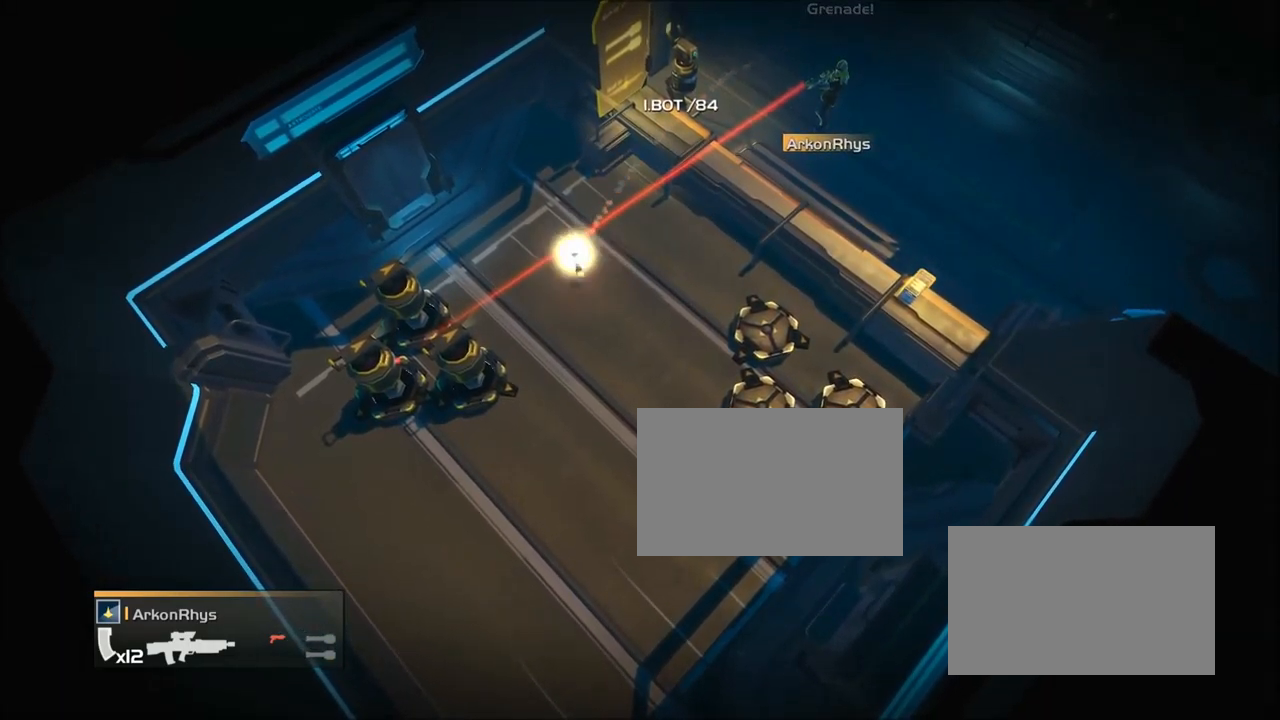
{"buttons": [], "events": [[167, "L2", "up"]]}